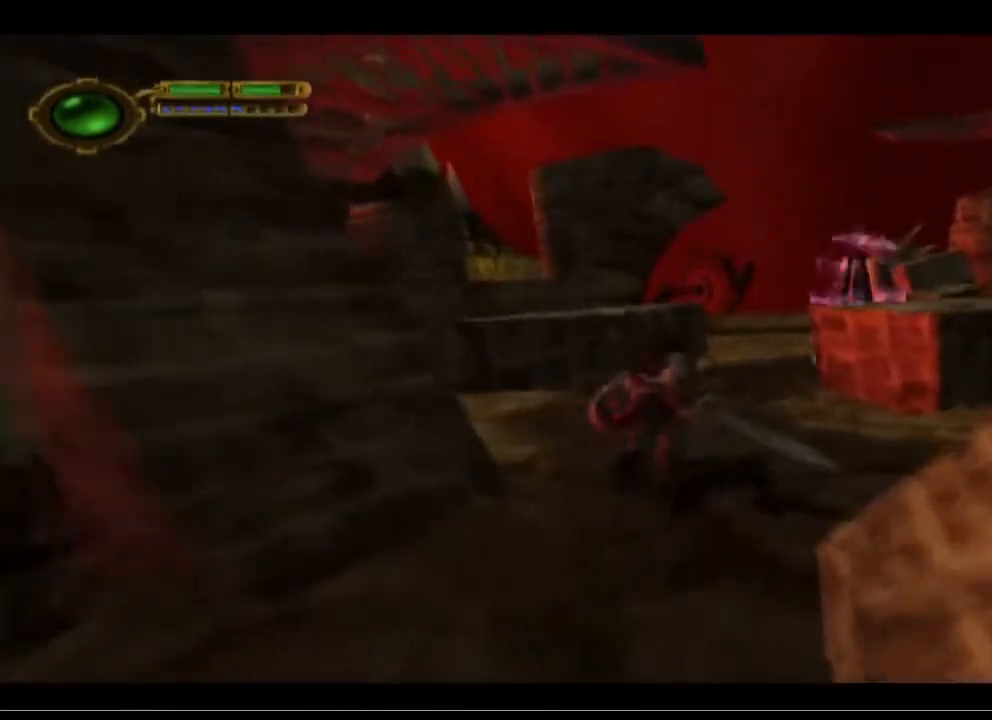
Gameplay with a controller (PlayStation layout); each line is a JSON object with the inputs held at the frame after it. "events" lists button and stick changes between this image and that frame as [ms after this image, input, new state], when the widget could be followed in between. Not read: right_stick.
{"buttons": [], "left_stick": "up", "events": []}
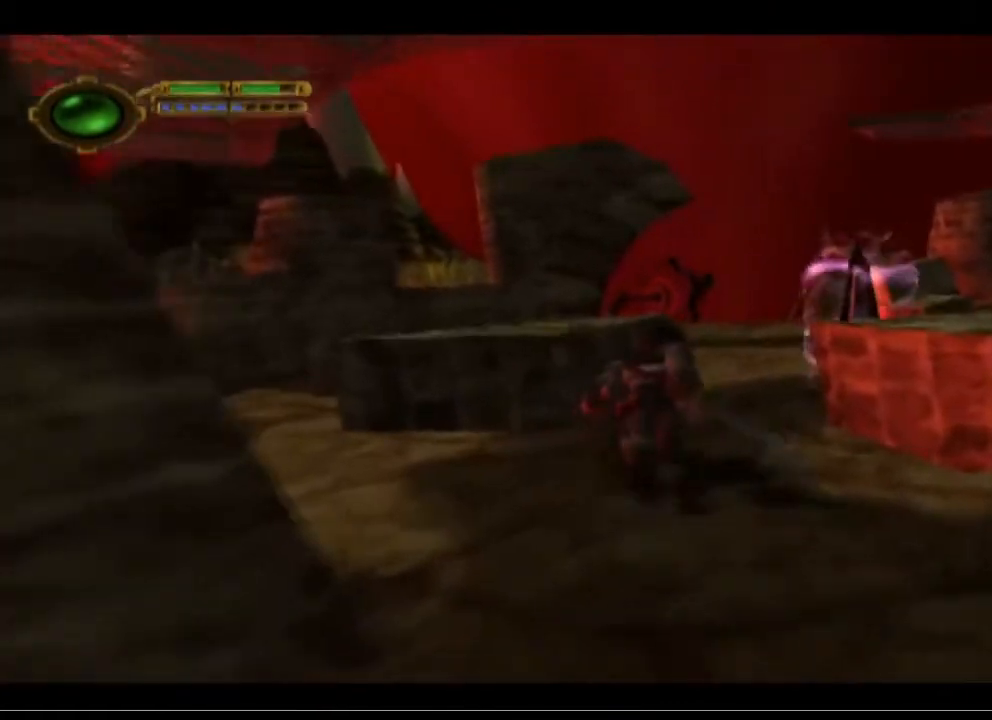
{"buttons": ["CROSS"], "left_stick": "up-left", "events": [[100, "left_stick", "up-left"], [167, "CROSS", "down"], [367, "CROSS", "up"], [500, "CROSS", "down"]]}
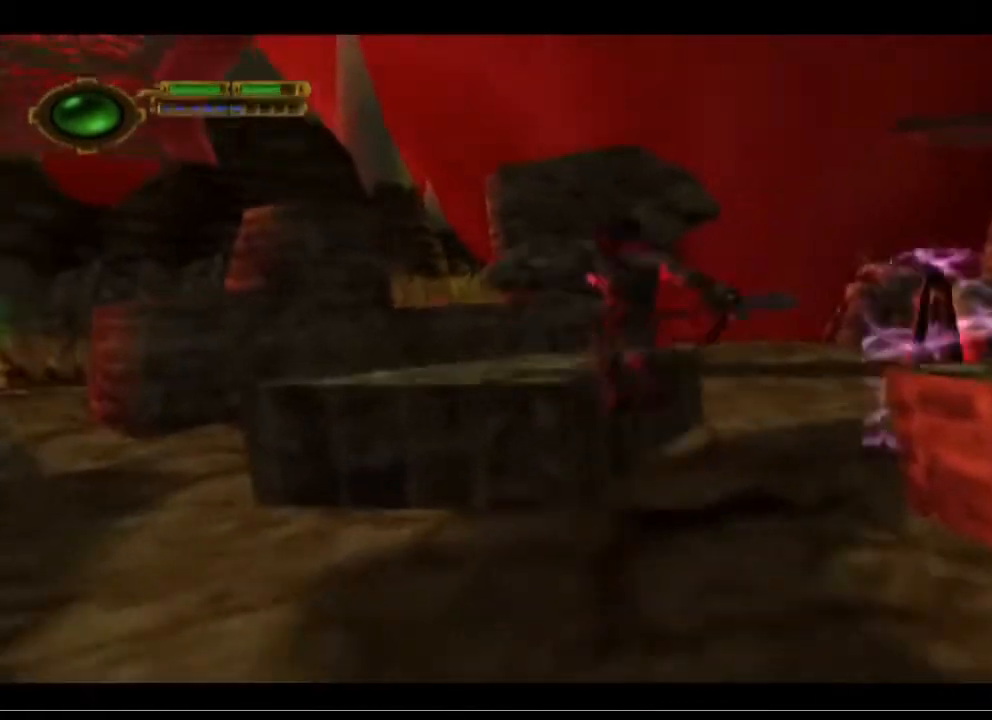
{"buttons": [], "left_stick": "up-left", "events": [[167, "CROSS", "up"]]}
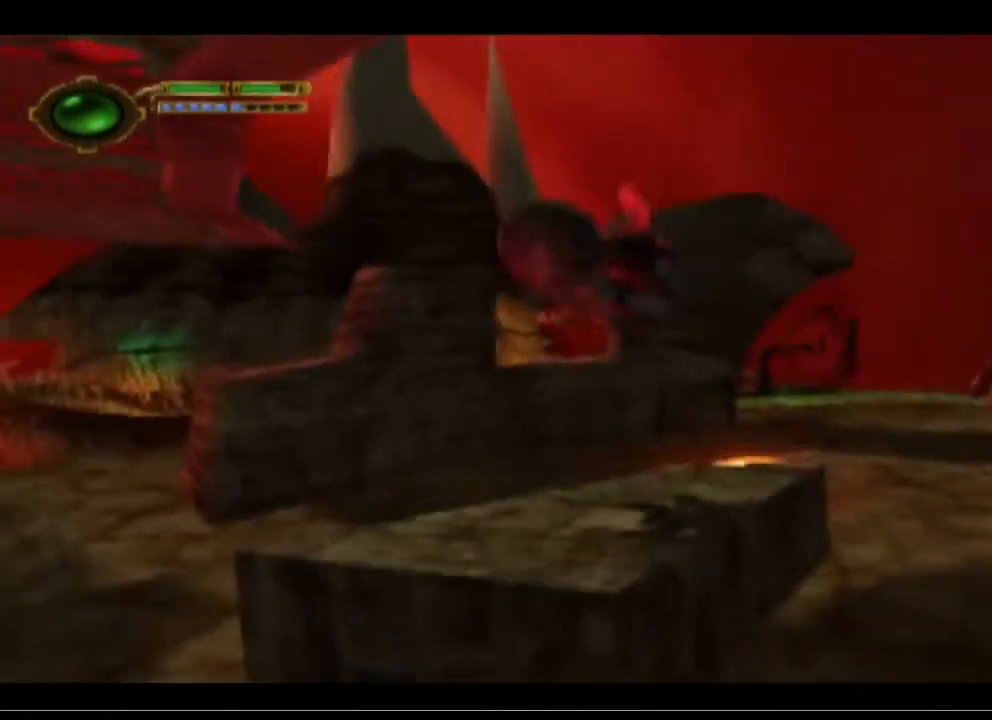
{"buttons": ["CROSS"], "left_stick": "up", "events": [[67, "left_stick", "up"], [433, "CROSS", "down"]]}
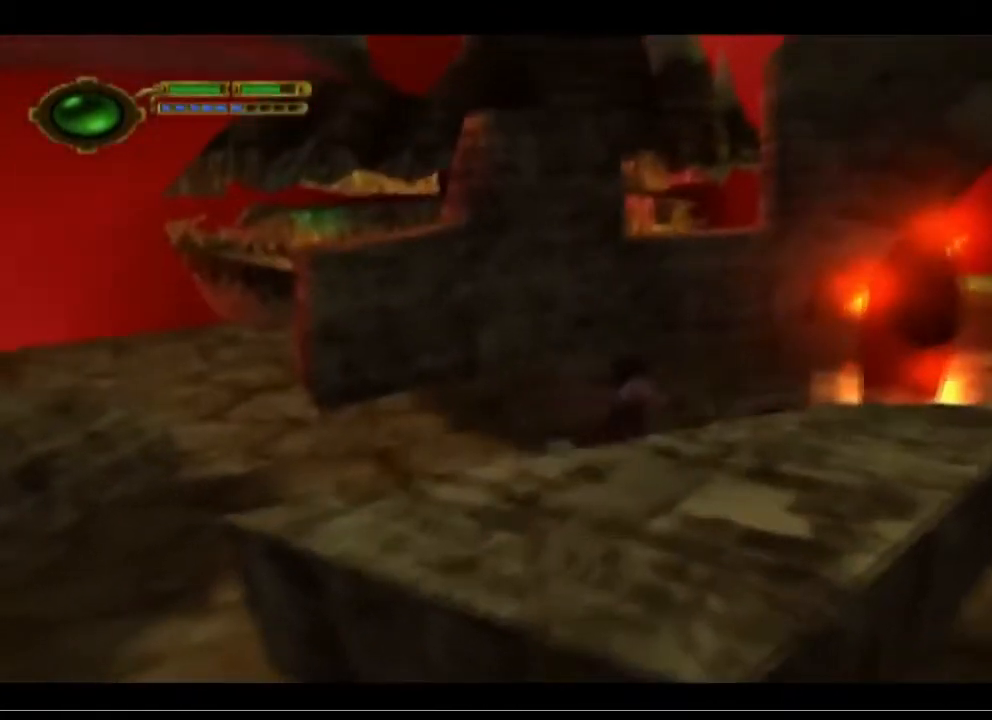
{"buttons": [], "left_stick": "up-right", "events": [[100, "CROSS", "up"], [367, "left_stick", "up-right"]]}
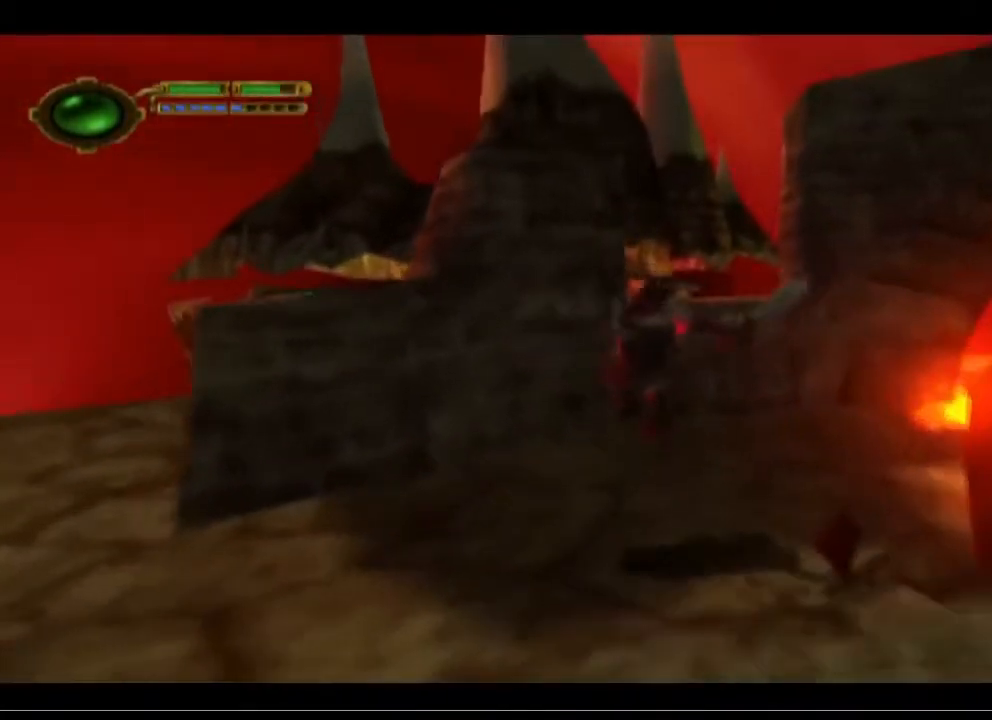
{"buttons": [], "left_stick": "center", "events": [[167, "left_stick", "down-right"], [467, "left_stick", "center"]]}
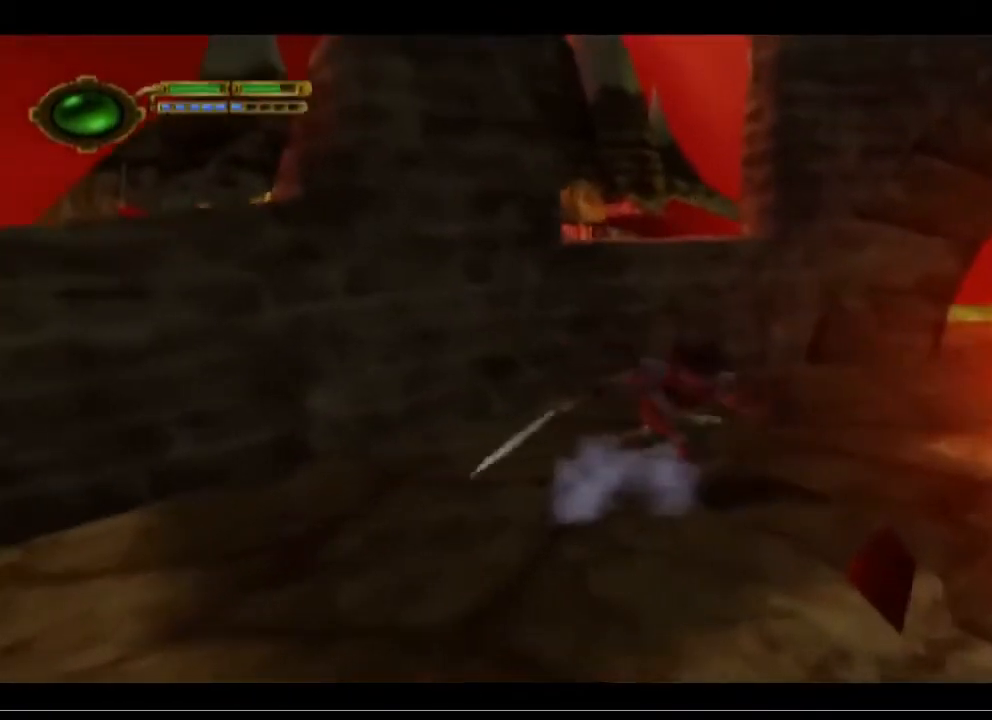
{"buttons": [], "left_stick": "center", "events": []}
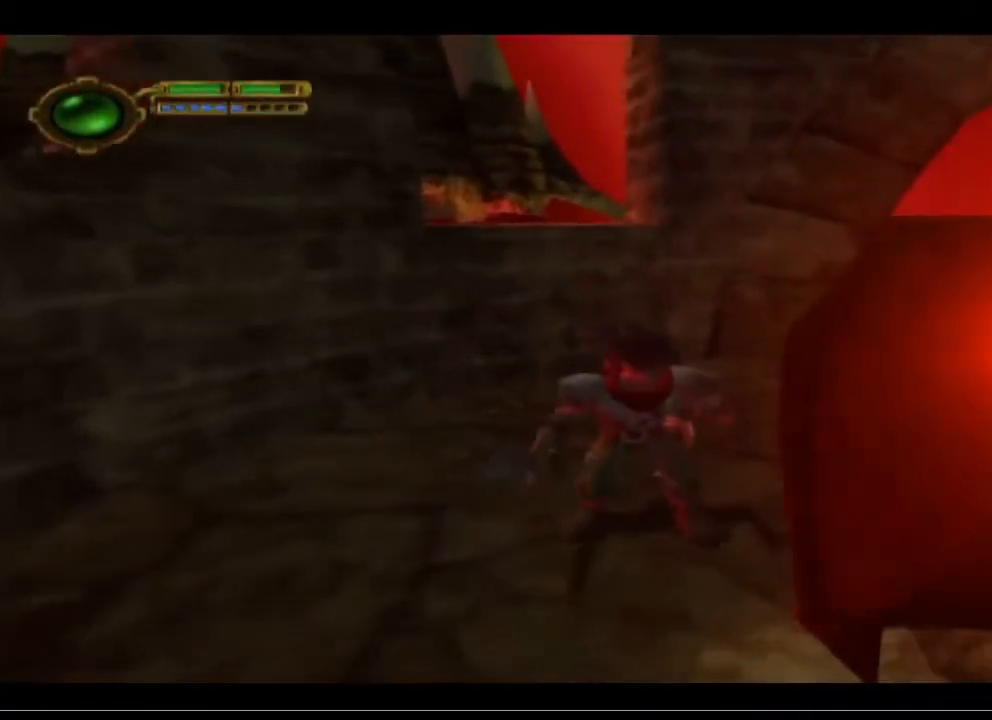
{"buttons": [], "left_stick": "center", "events": [[100, "left_stick", "right"], [300, "left_stick", "center"]]}
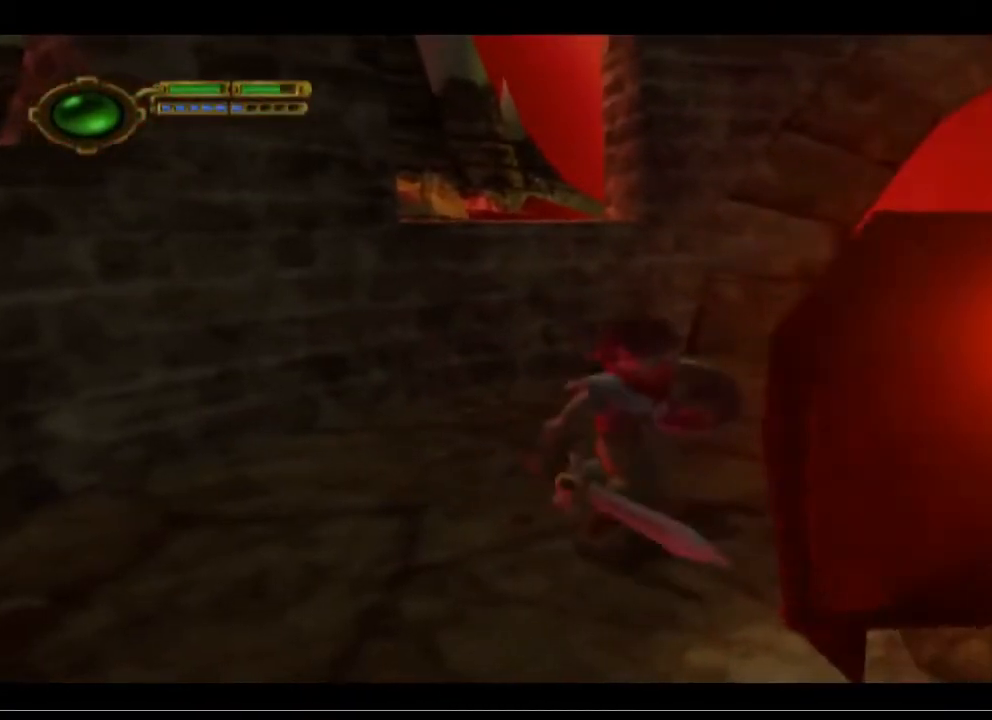
{"buttons": [], "left_stick": "up-left", "events": [[33, "left_stick", "up-left"]]}
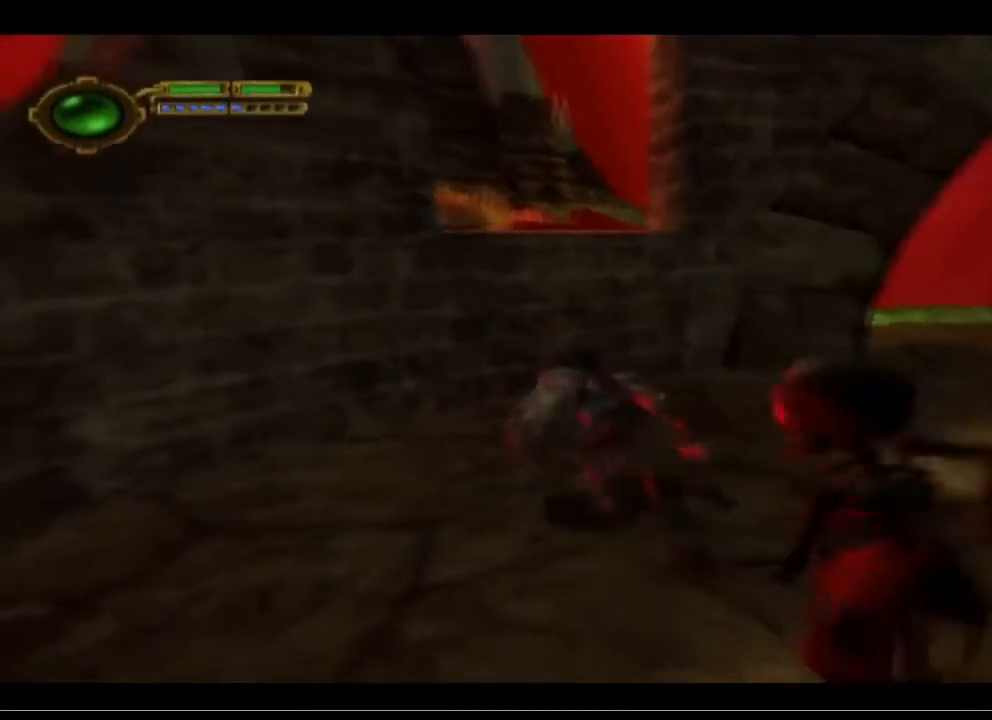
{"buttons": [], "left_stick": "up-right", "events": [[33, "left_stick", "up"], [500, "left_stick", "up-right"]]}
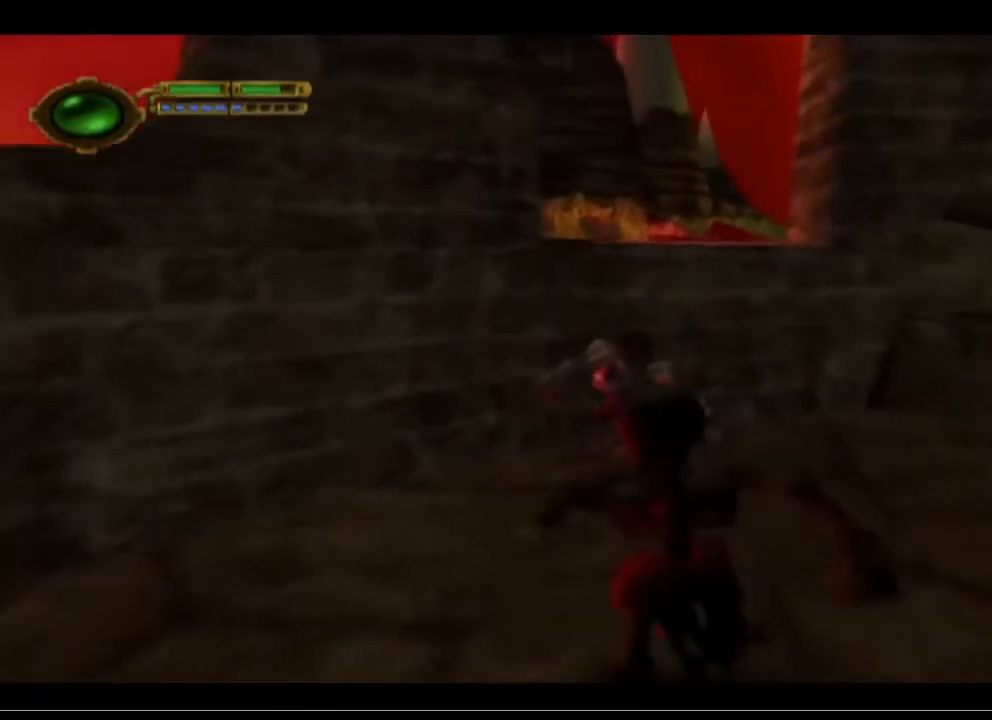
{"buttons": [], "left_stick": "up-right", "events": [[100, "CROSS", "down"], [300, "CROSS", "up"]]}
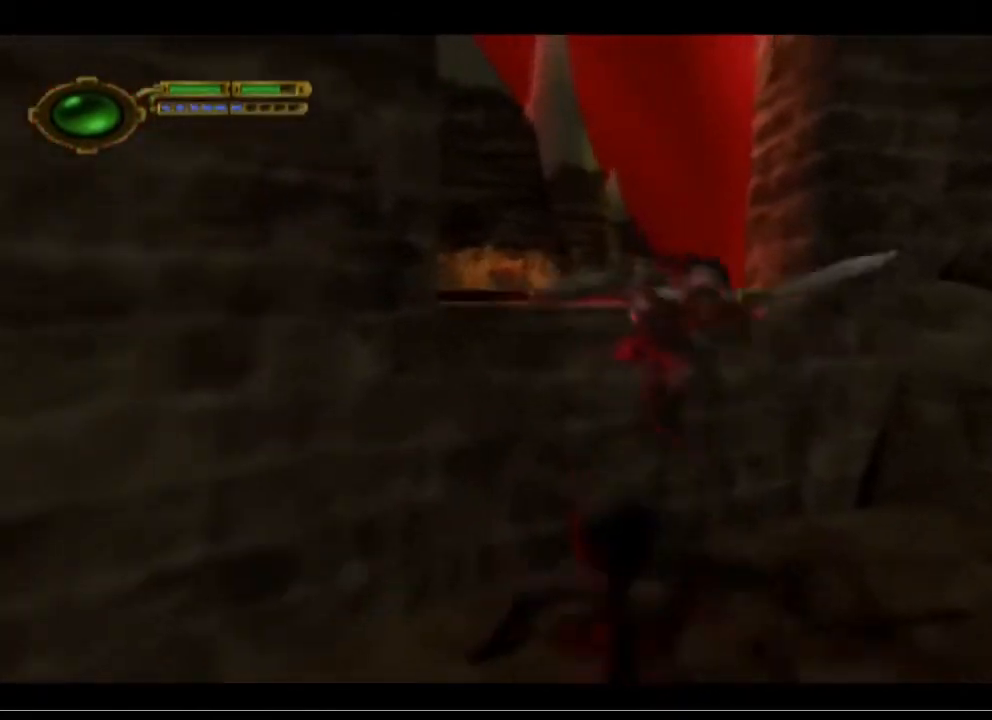
{"buttons": [], "left_stick": "up-right", "events": [[133, "CROSS", "down"], [333, "CROSS", "up"]]}
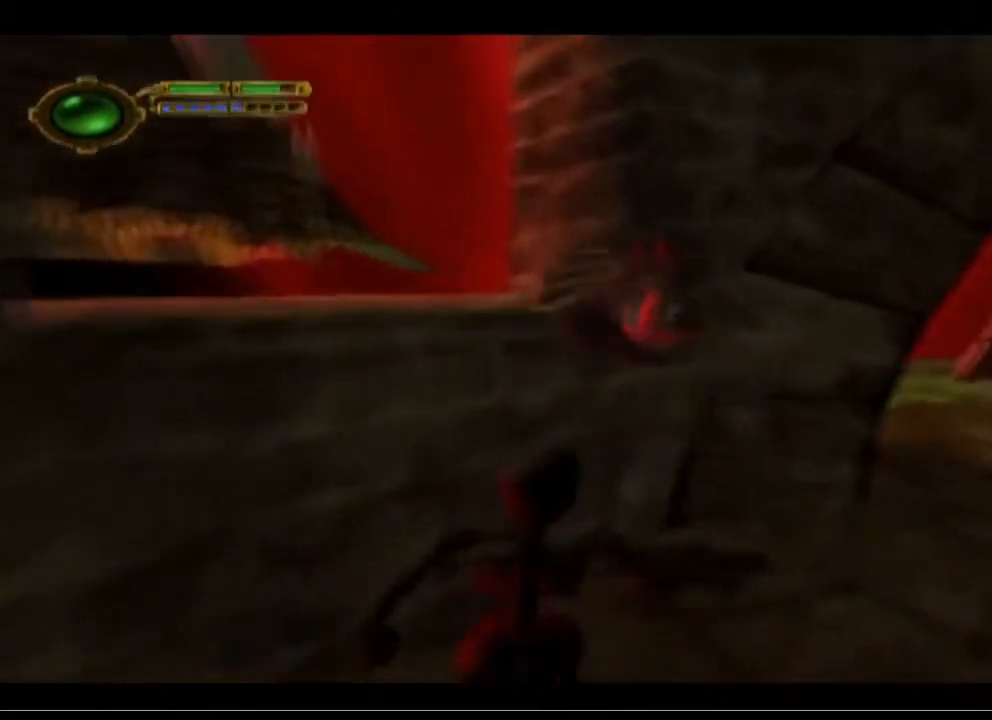
{"buttons": [], "left_stick": "up-right", "events": []}
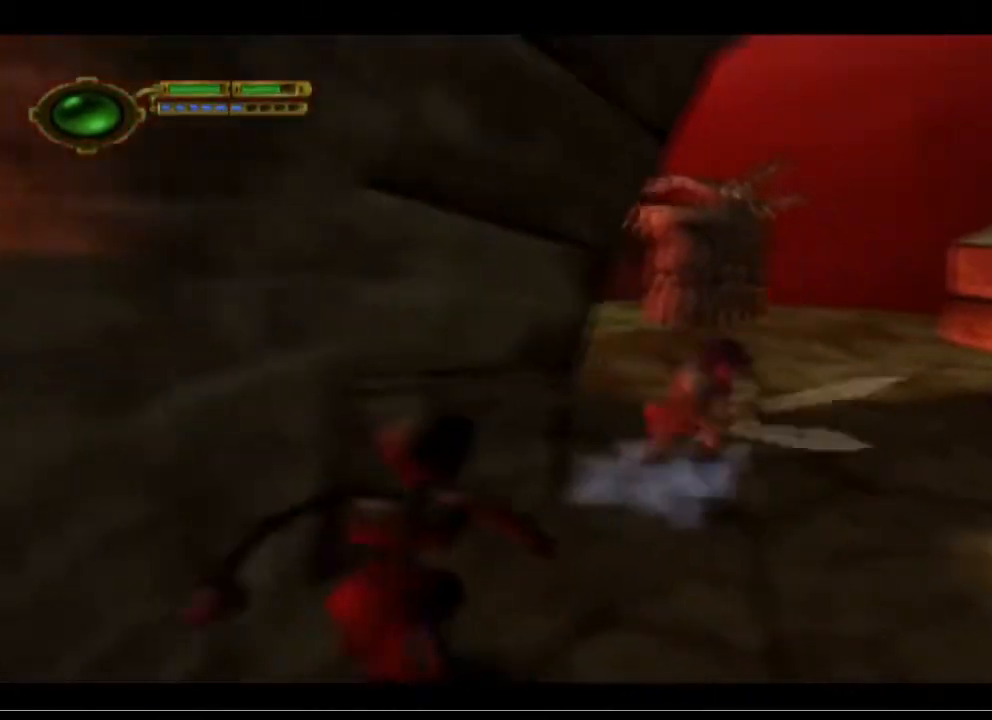
{"buttons": [], "left_stick": "up-right", "events": []}
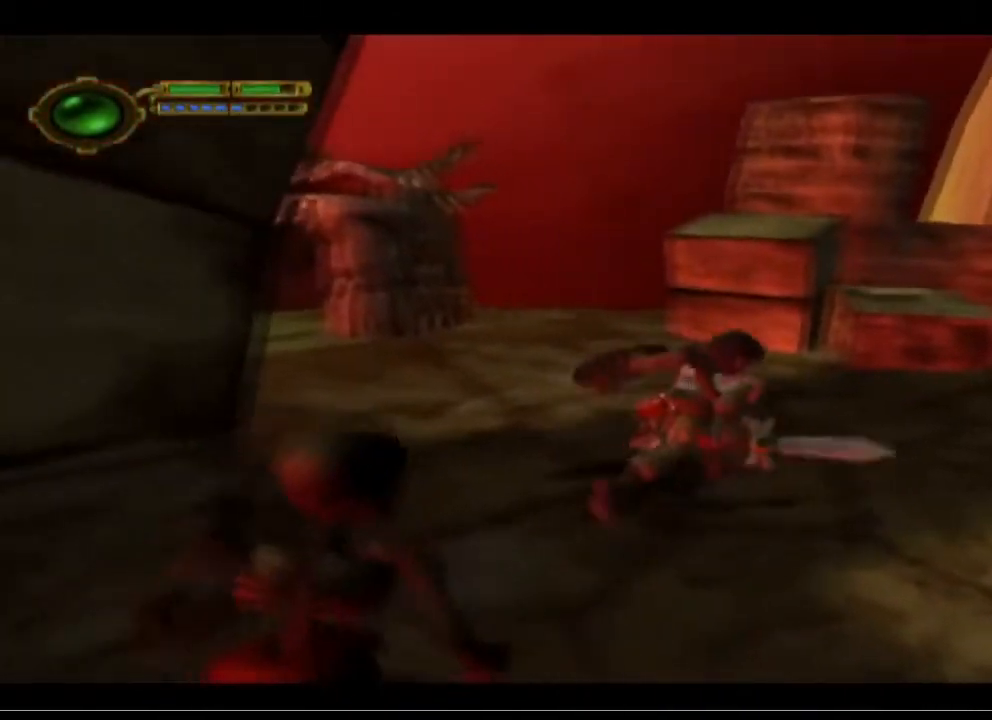
{"buttons": [], "left_stick": "up-right", "events": []}
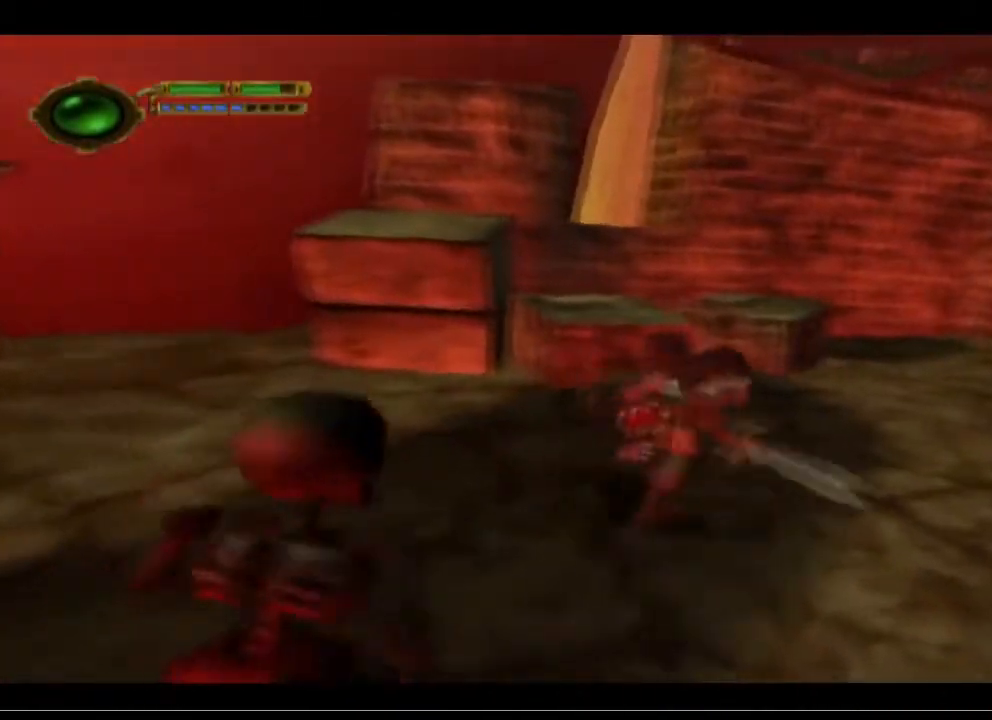
{"buttons": [], "left_stick": "down-right", "events": [[500, "left_stick", "down-right"]]}
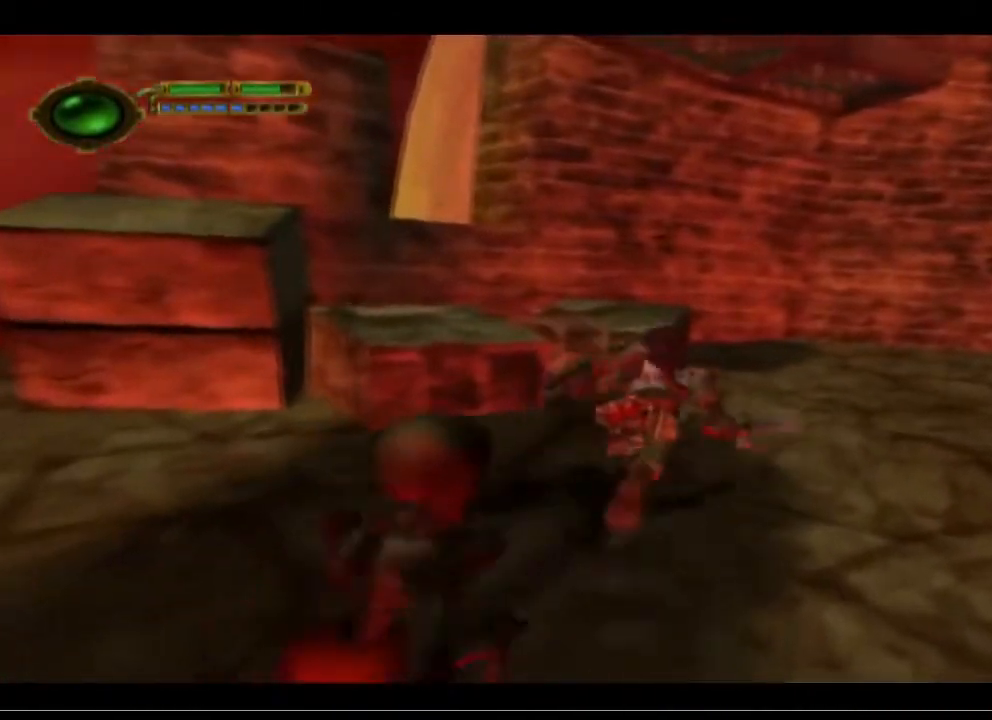
{"buttons": ["TRIANGLE"], "left_stick": "down", "events": [[100, "TRIANGLE", "down"], [100, "left_stick", "down"], [200, "TRIANGLE", "up"], [233, "TRIANGLE", "down"]]}
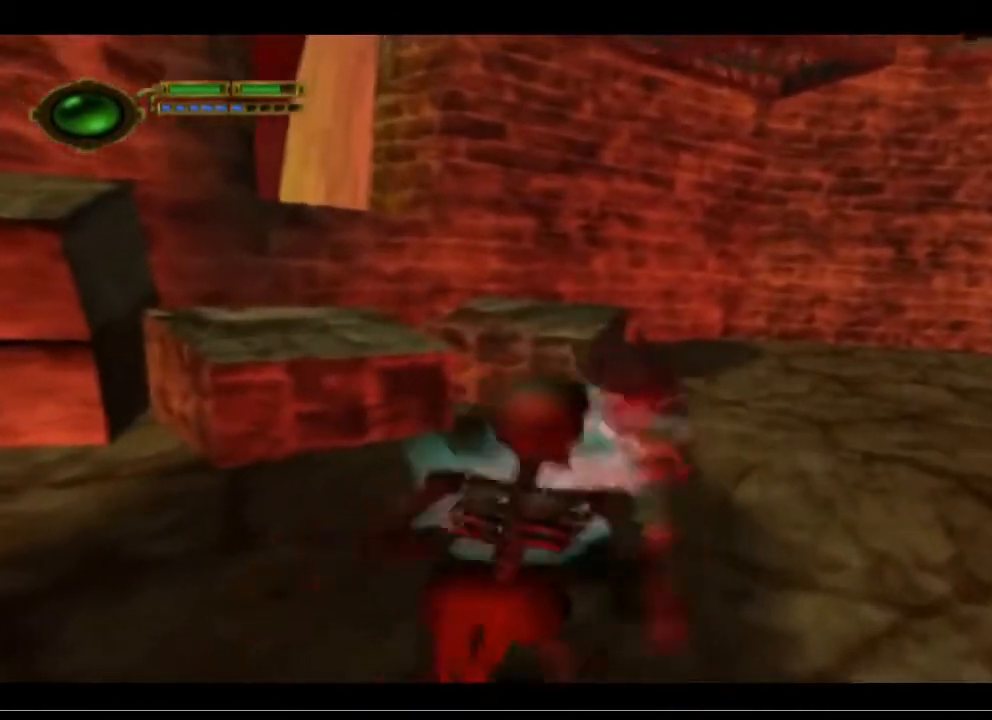
{"buttons": [], "left_stick": "down", "events": [[133, "TRIANGLE", "up"]]}
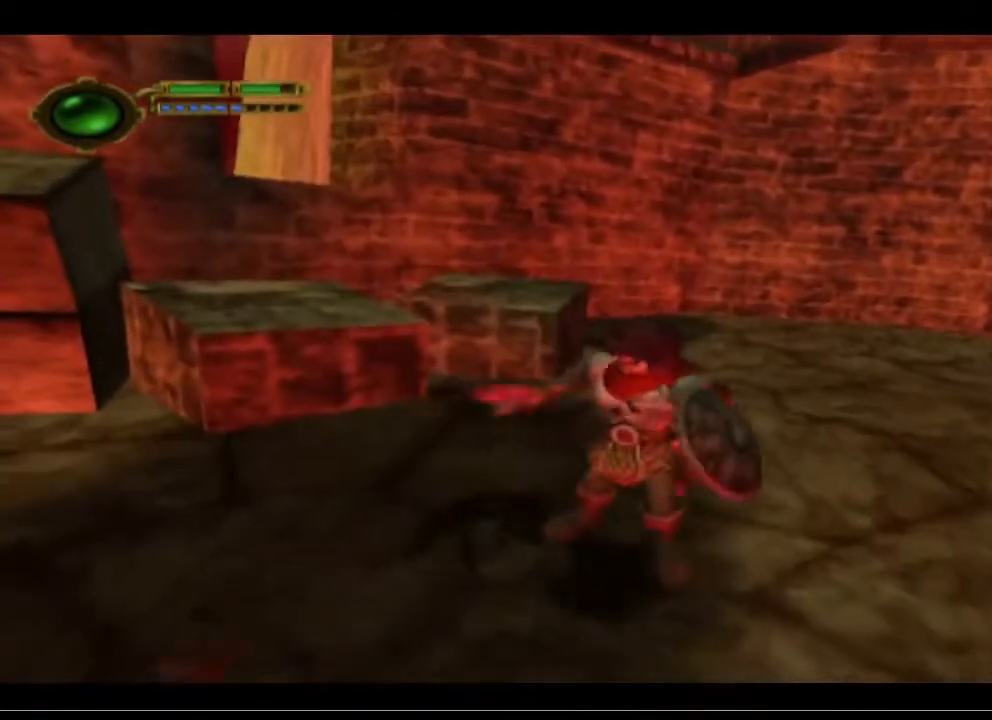
{"buttons": [], "left_stick": "down-left", "events": [[33, "left_stick", "down-left"]]}
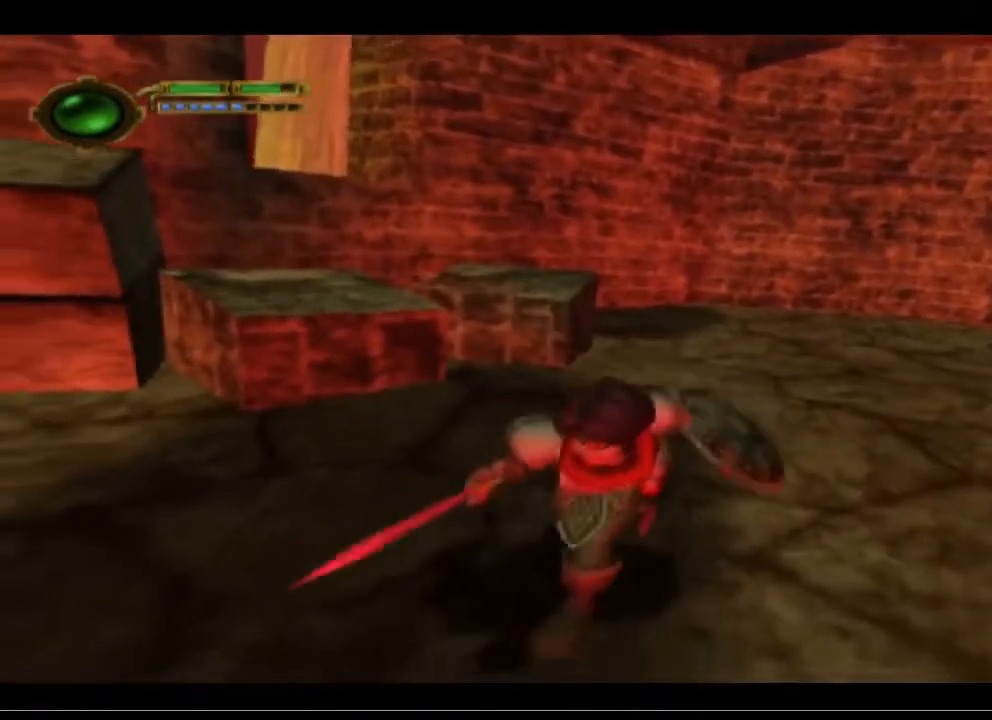
{"buttons": [], "left_stick": "down-left", "events": [[100, "CROSS", "down"], [200, "CROSS", "up"], [267, "CROSS", "down"], [367, "CROSS", "up"]]}
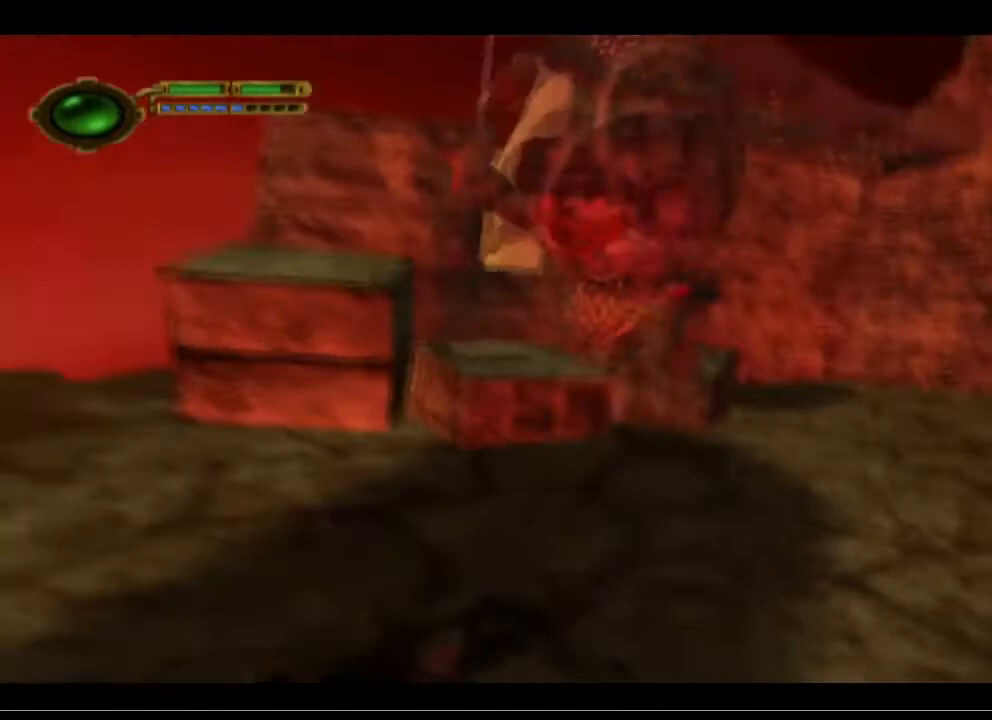
{"buttons": [], "left_stick": "center", "events": [[33, "TRIANGLE", "down"], [233, "left_stick", "center"], [367, "TRIANGLE", "up"]]}
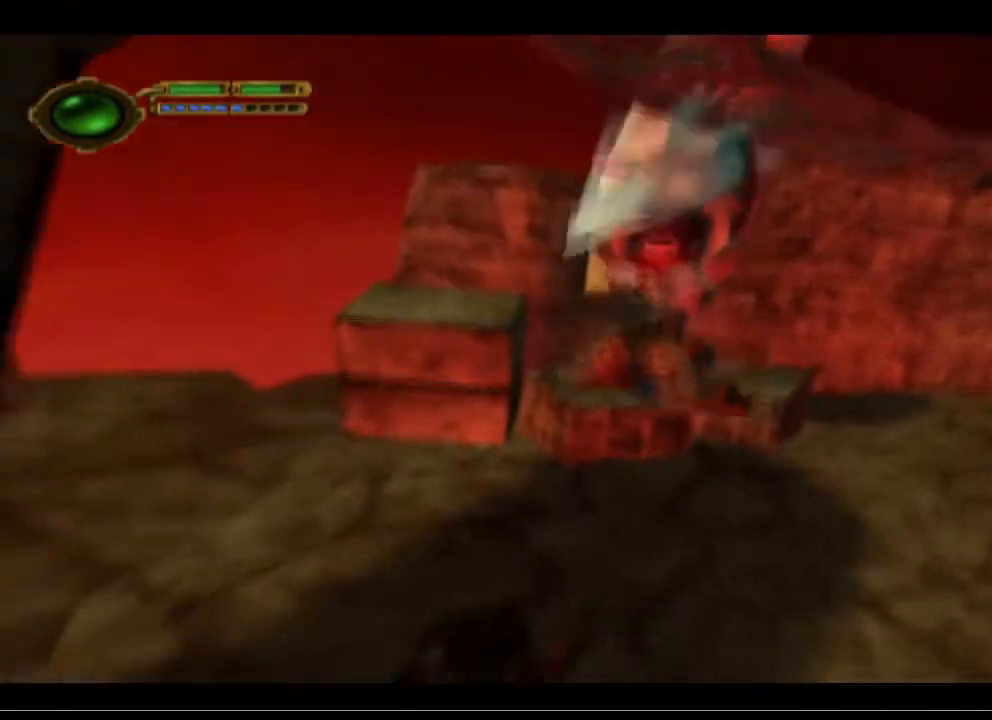
{"buttons": [], "left_stick": "center", "events": []}
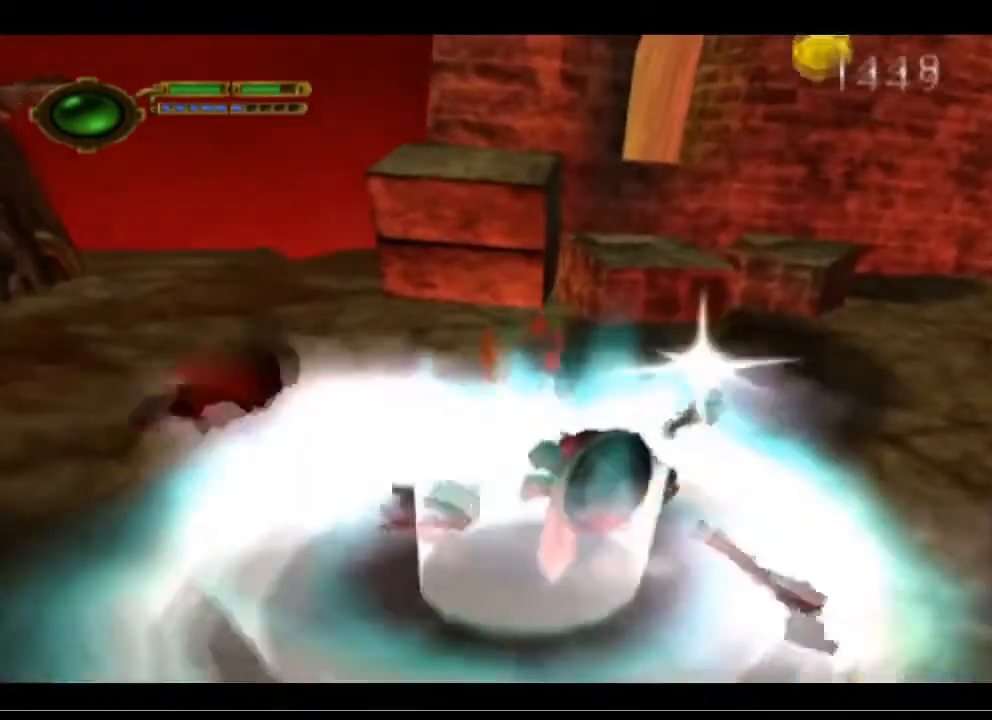
{"buttons": [], "left_stick": "center", "events": []}
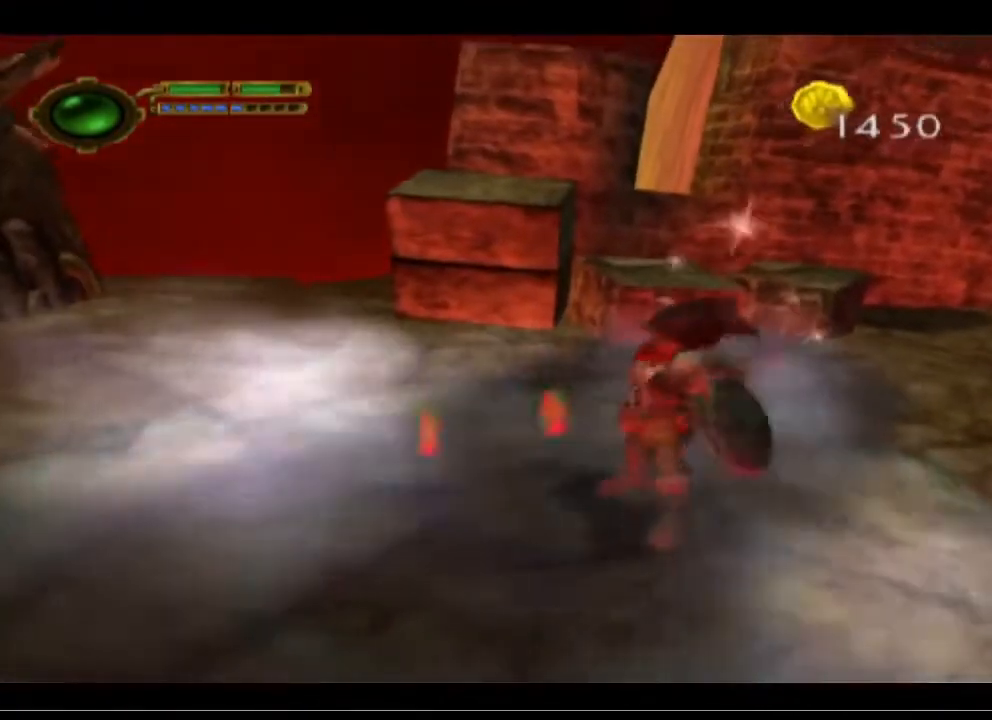
{"buttons": [], "left_stick": "up-left", "events": [[100, "left_stick", "up-left"]]}
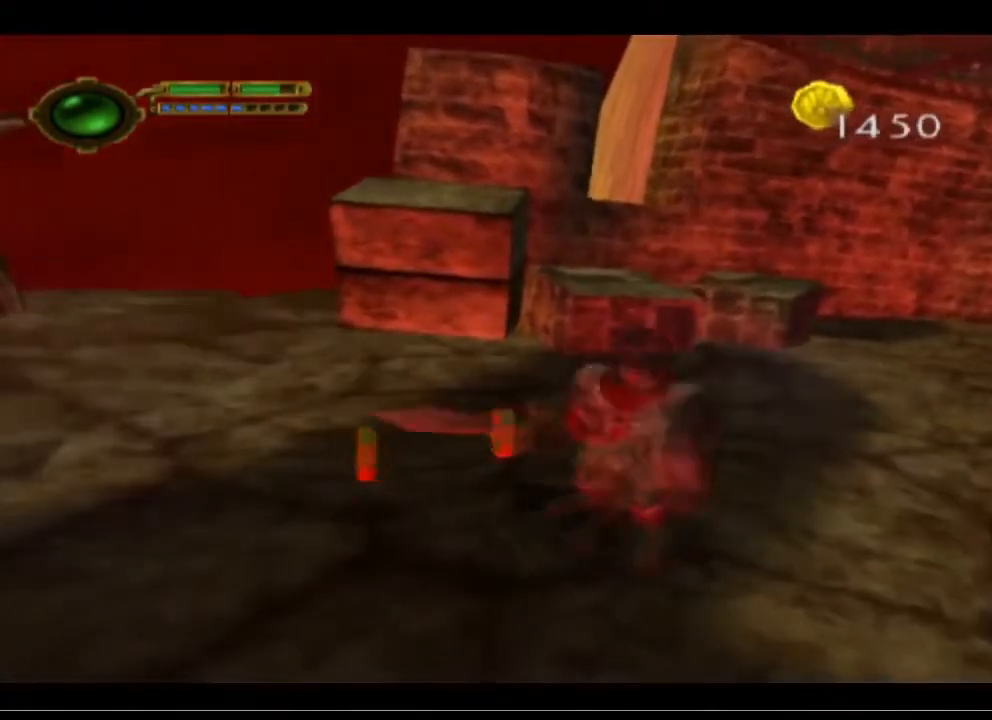
{"buttons": [], "left_stick": "down-left", "events": [[67, "left_stick", "left"], [267, "left_stick", "down-left"]]}
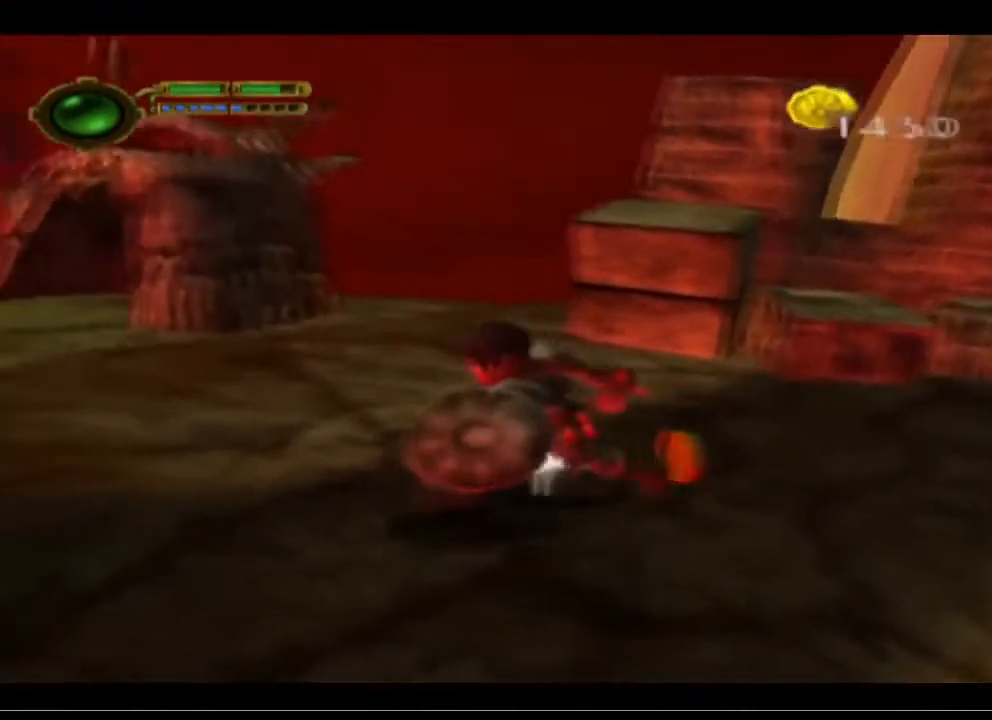
{"buttons": [], "left_stick": "down", "events": [[133, "left_stick", "down"]]}
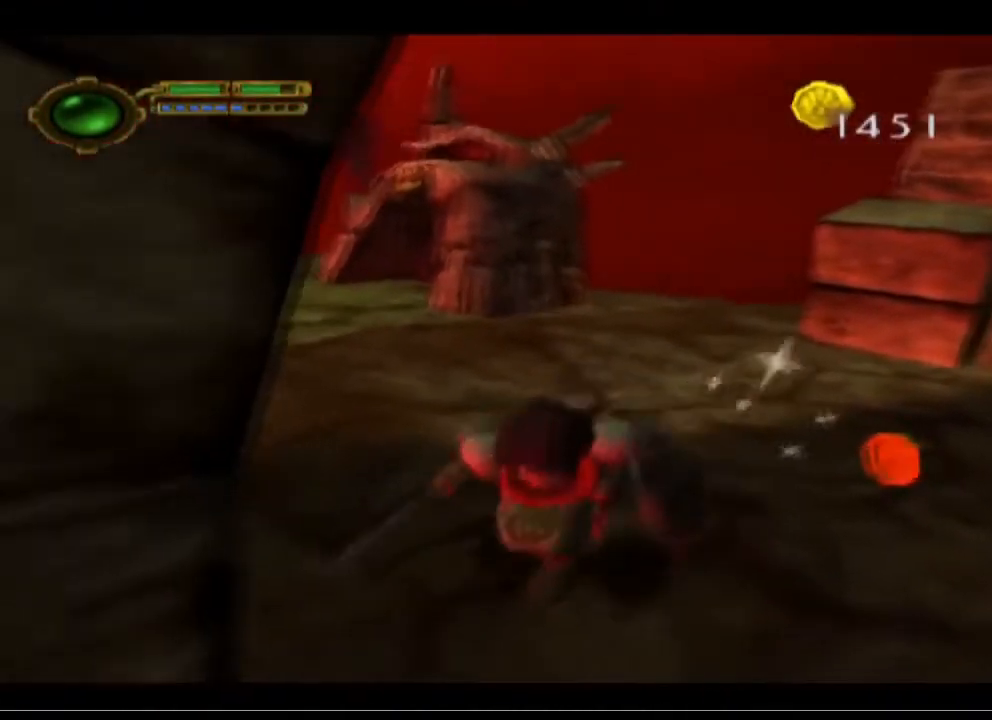
{"buttons": [], "left_stick": "down-right", "events": [[500, "left_stick", "down-right"]]}
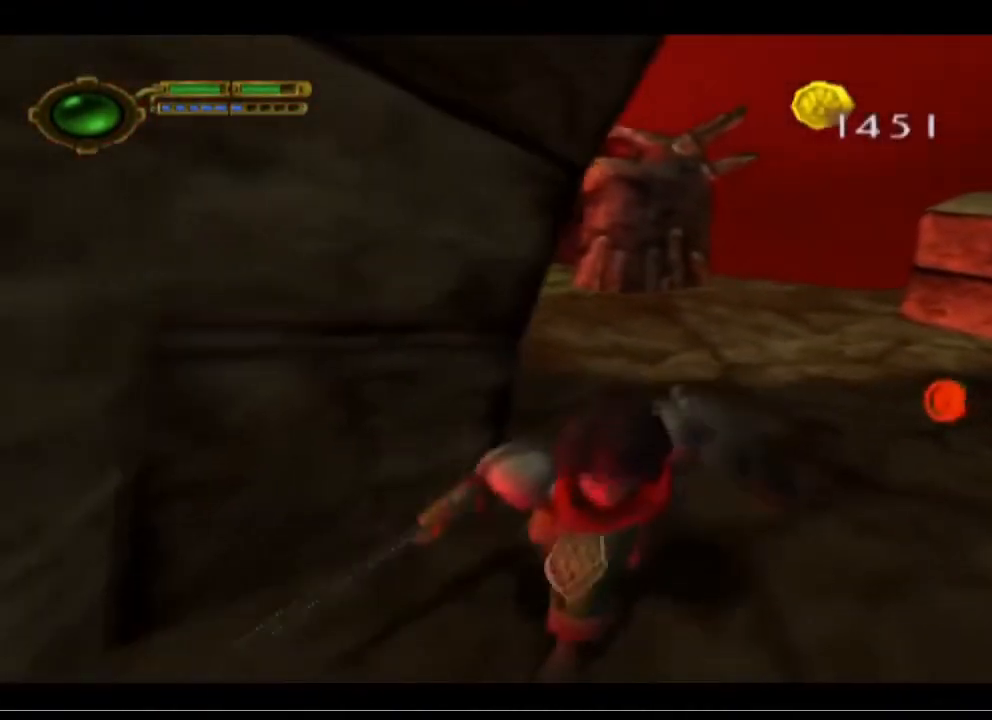
{"buttons": [], "left_stick": "up", "events": [[233, "left_stick", "up-right"], [433, "left_stick", "up"]]}
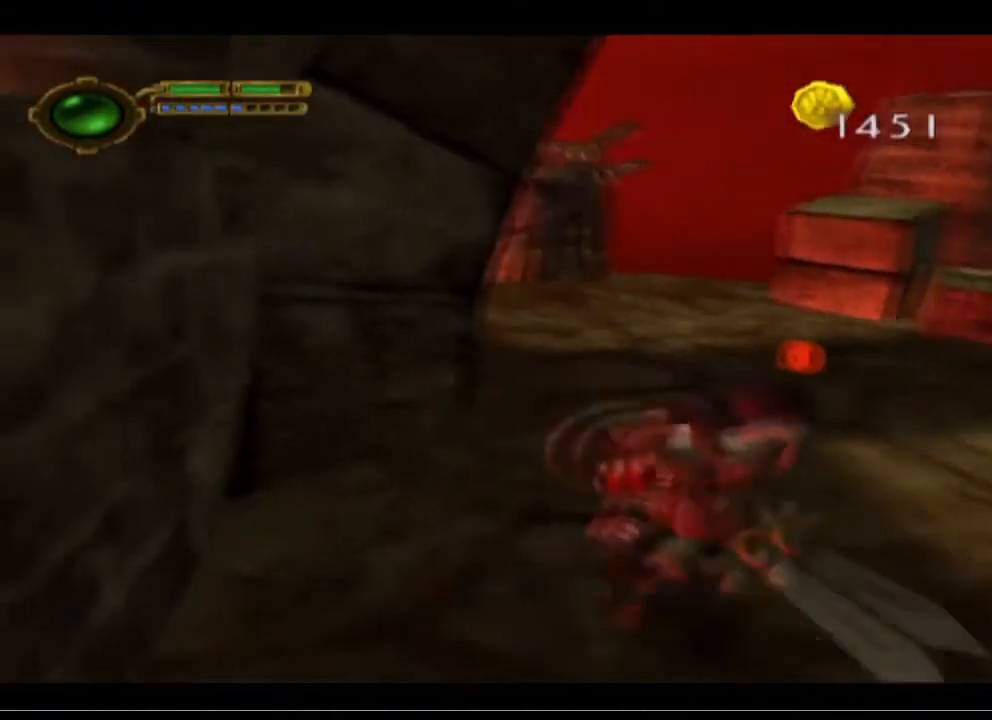
{"buttons": [], "left_stick": "up", "events": []}